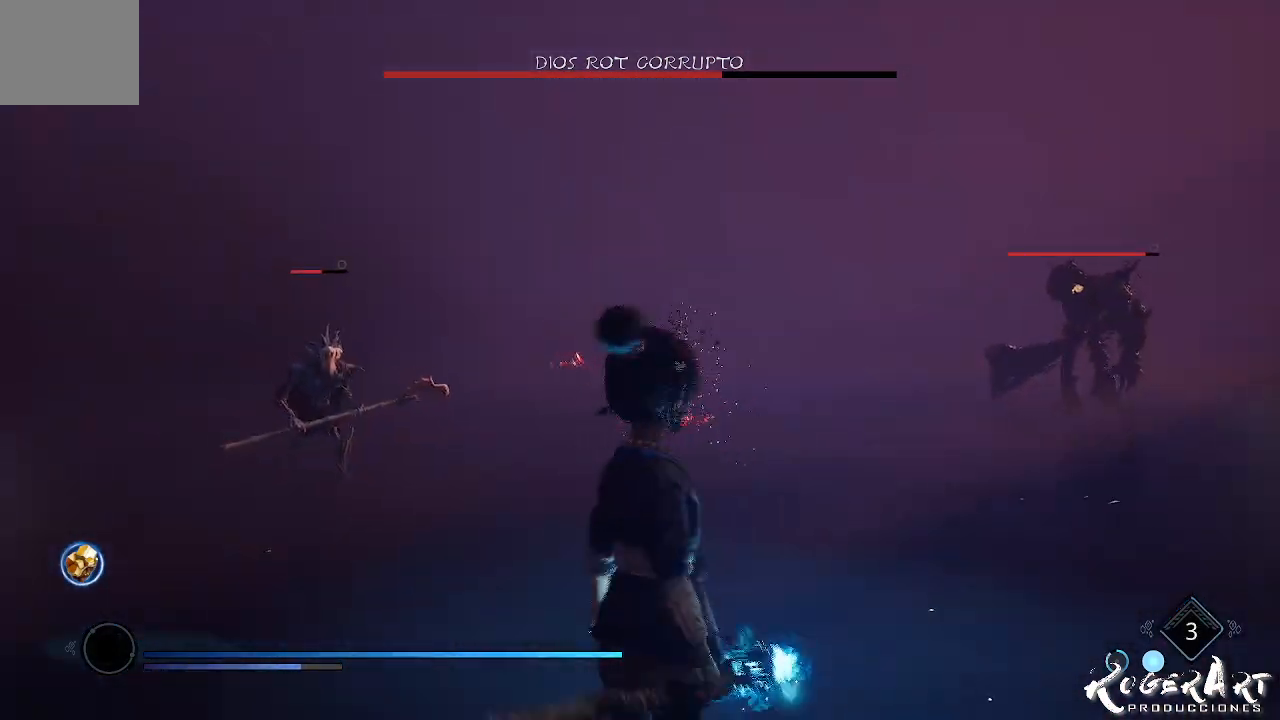
Gameplay with a controller (PlayStation layout); each line is a JSON object with the inputs held at the frame after it (dt_ms = milliseconds from this image to that frame). "events" lists button and stick changes between this image and that frame as [ms after this image, input, new state], when the widget could be followed in between.
{"dt_ms": 500, "buttons": [], "left_stick": "right", "right_stick": "center", "events": [[367, "CIRCLE", "down"], [500, "CIRCLE", "up"]]}
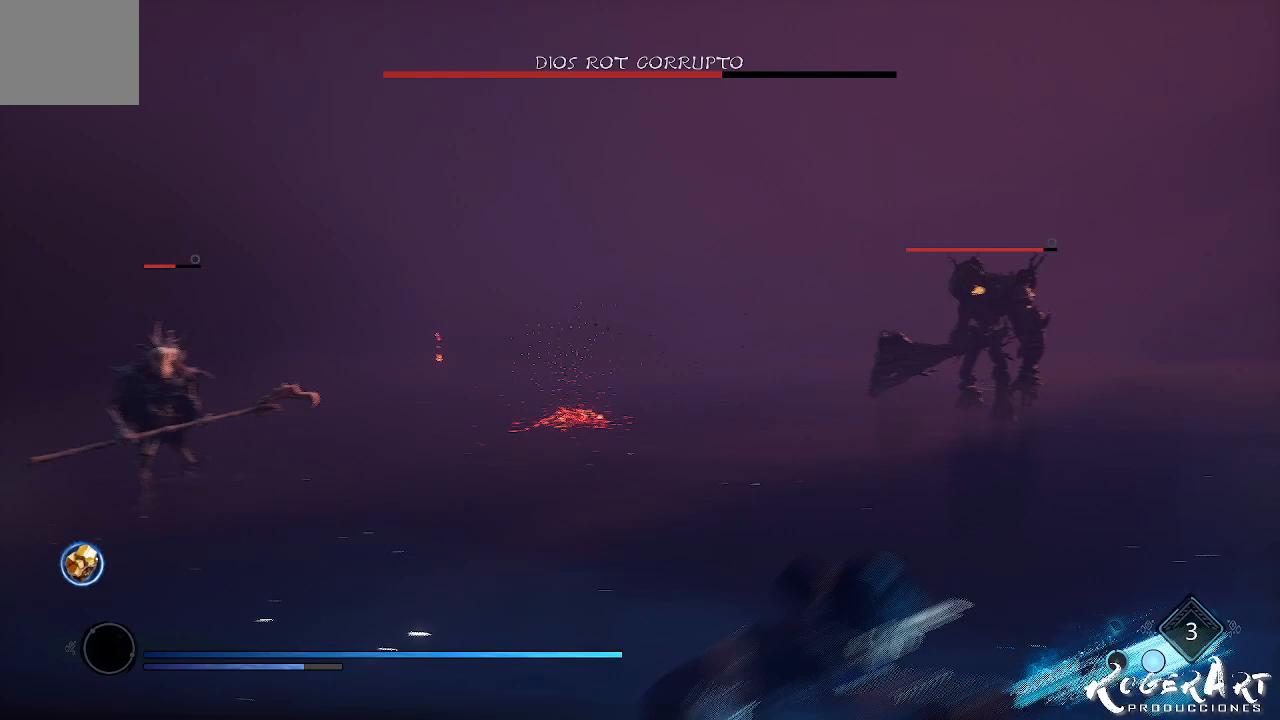
{"dt_ms": 500, "buttons": ["L1"], "left_stick": "up-right", "right_stick": "center", "events": [[467, "L1", "down"], [467, "left_stick", "up-right"]]}
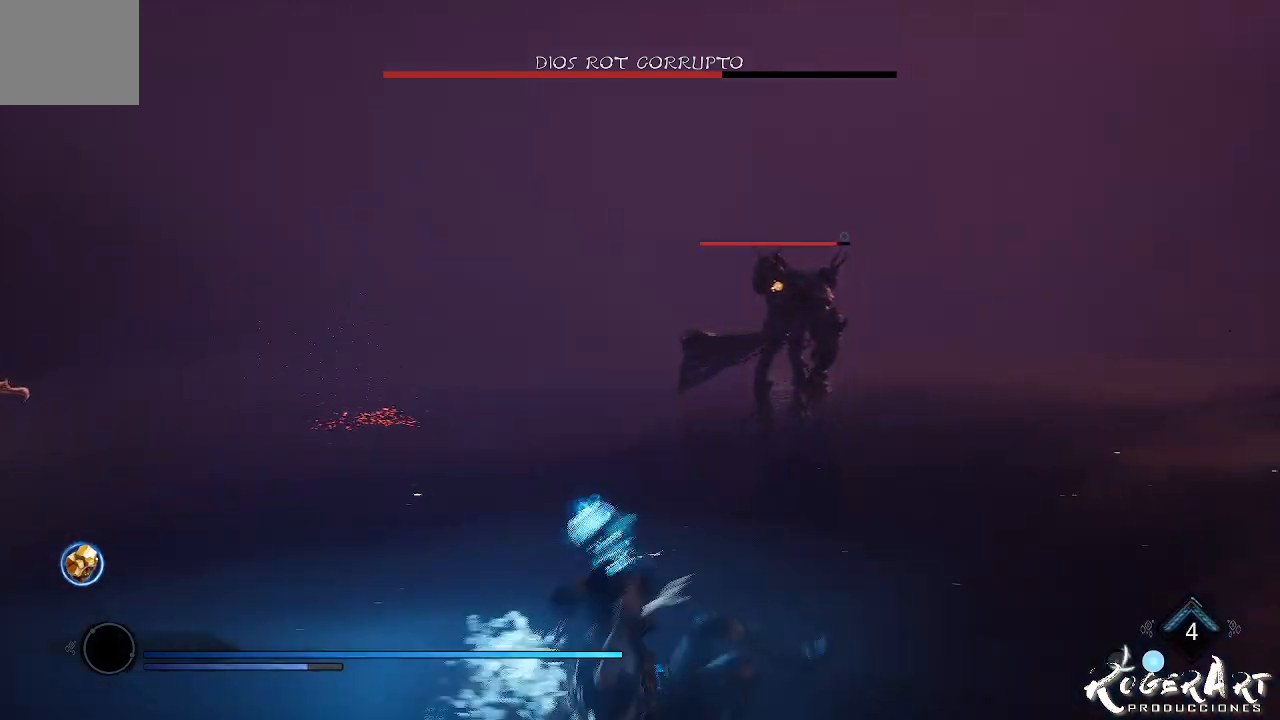
{"dt_ms": 500, "buttons": ["L1", "R1"], "left_stick": "up-right", "right_stick": "center", "events": [[33, "R1", "down"]]}
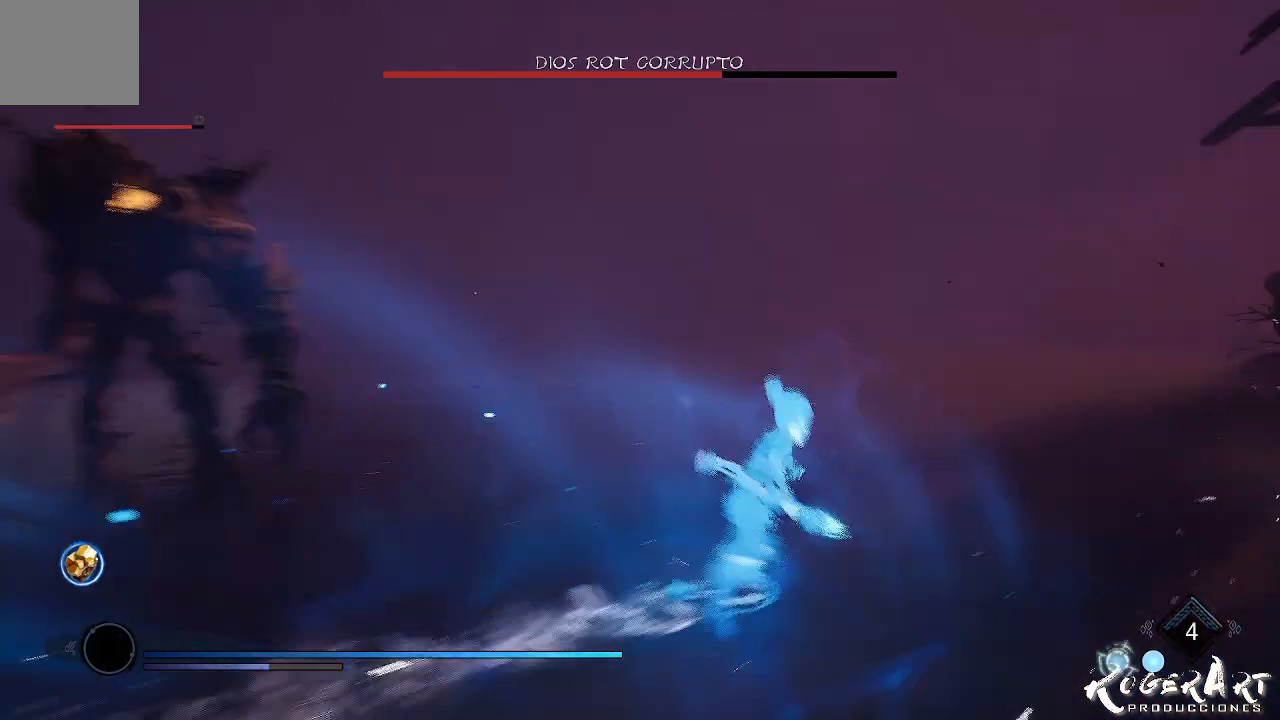
{"dt_ms": 500, "buttons": [], "left_stick": "down-right", "right_stick": "left", "events": [[133, "L1", "up"], [133, "R1", "up"], [133, "right_stick", "left"], [200, "left_stick", "right"], [300, "left_stick", "down-right"]]}
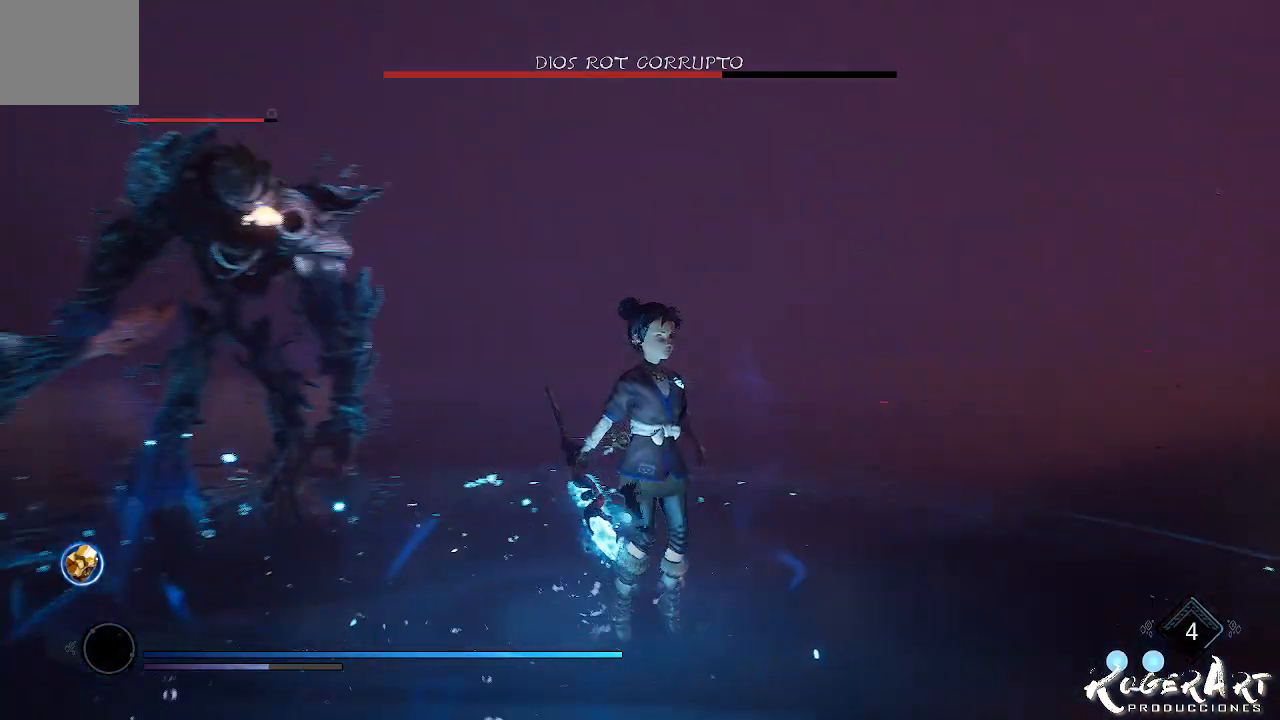
{"dt_ms": 500, "buttons": [], "left_stick": "down-right", "right_stick": "center", "events": [[500, "right_stick", "center"]]}
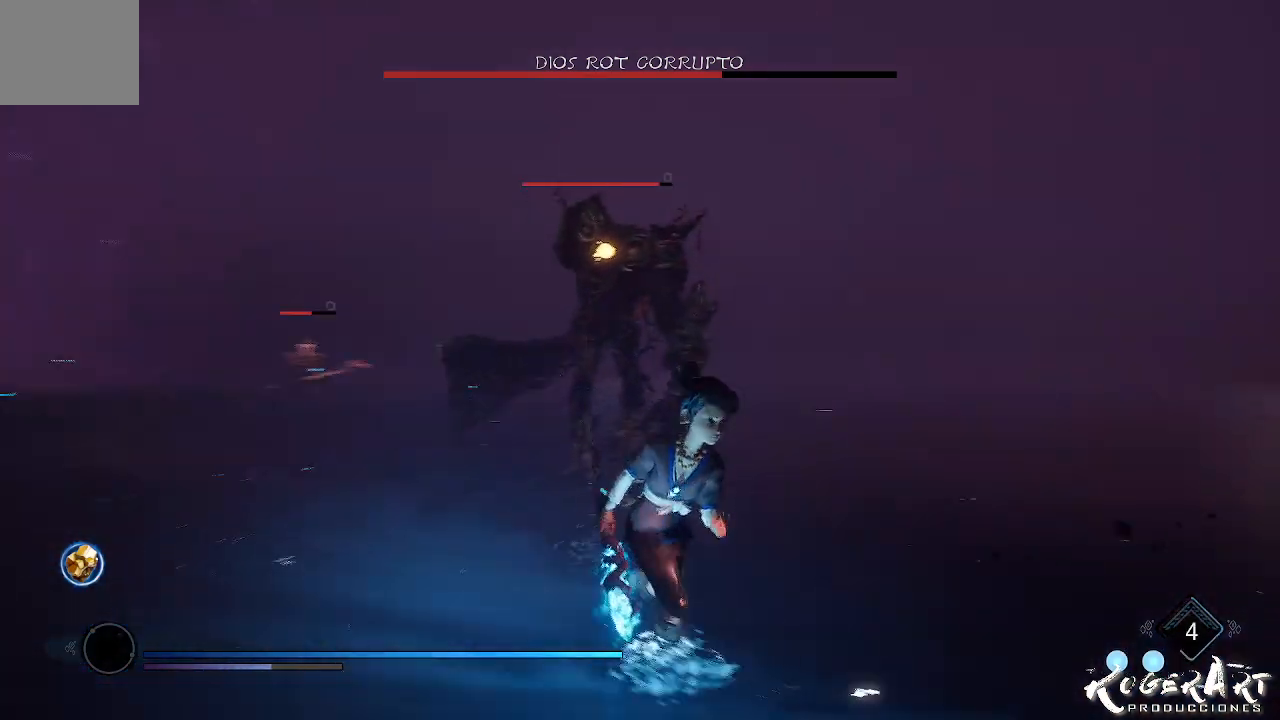
{"dt_ms": 500, "buttons": [], "left_stick": "down", "right_stick": "center", "events": [[333, "left_stick", "down"]]}
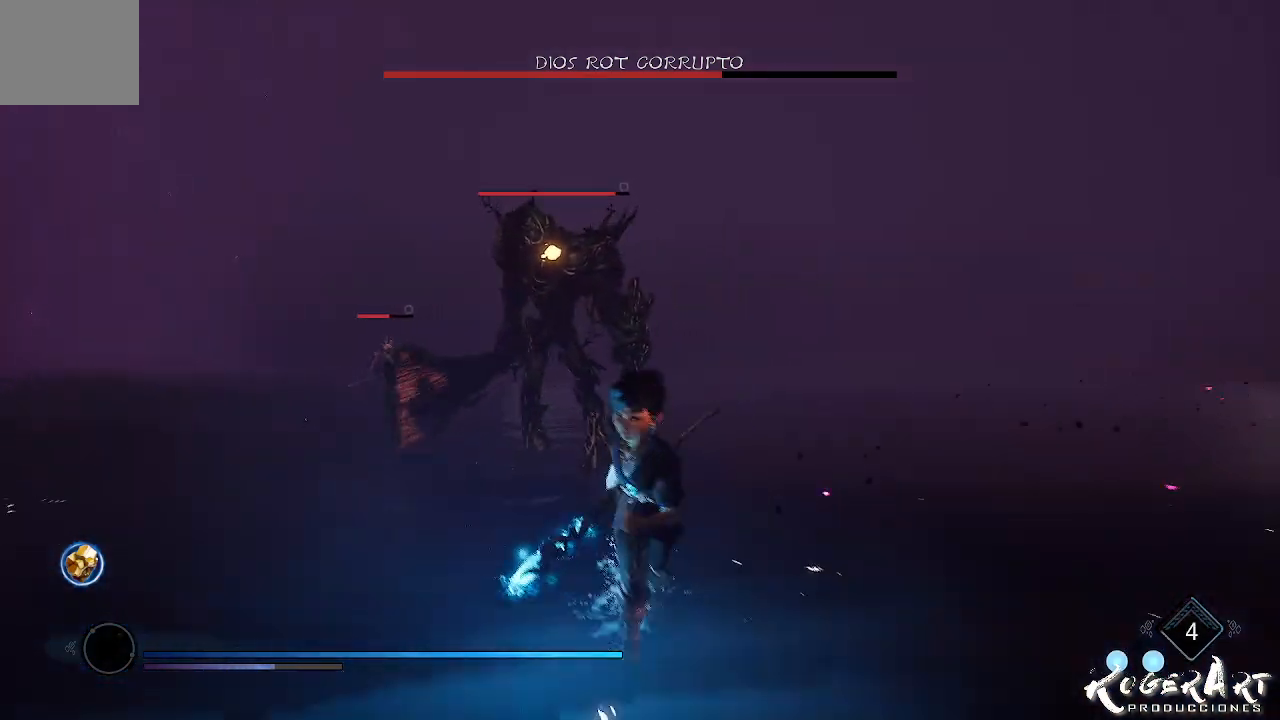
{"dt_ms": 500, "buttons": [], "left_stick": "center", "right_stick": "center", "events": [[167, "right_stick", "left"], [367, "right_stick", "center"], [467, "left_stick", "center"]]}
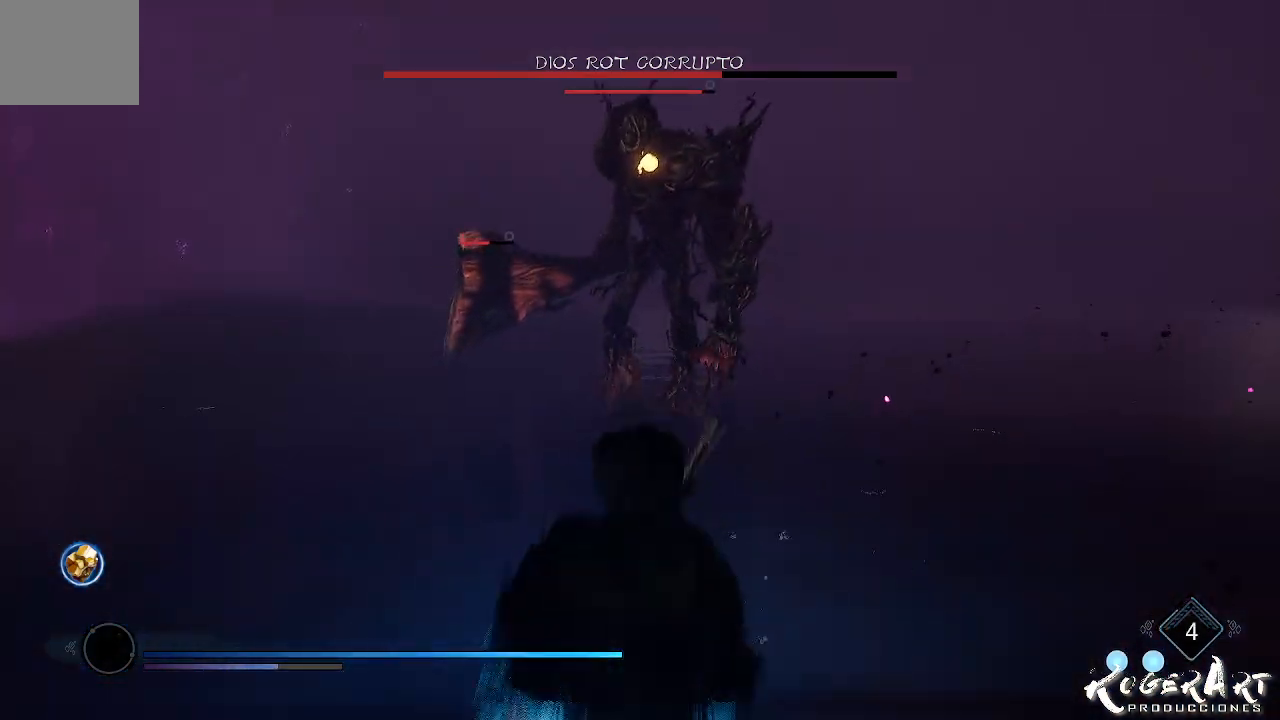
{"dt_ms": 500, "buttons": [], "left_stick": "right", "right_stick": "center", "events": [[33, "left_stick", "right"], [167, "right_stick", "left"], [367, "right_stick", "center"]]}
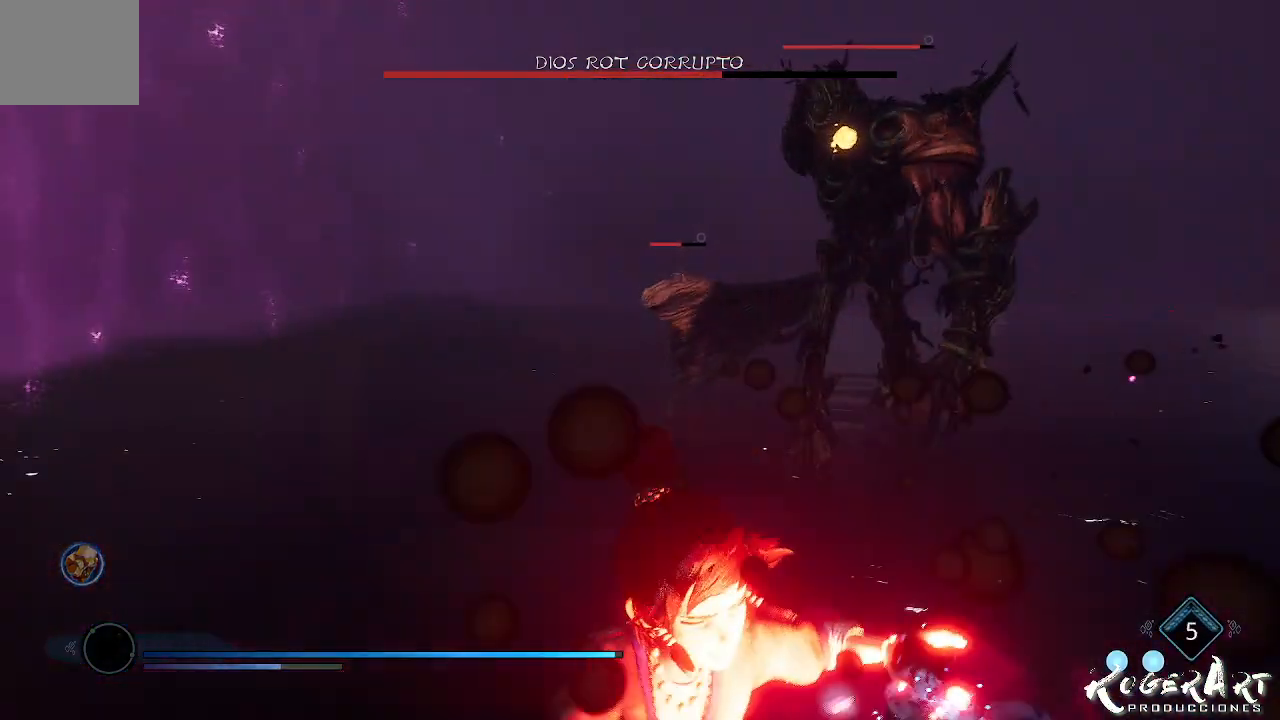
{"dt_ms": 500, "buttons": [], "left_stick": "right", "right_stick": "center", "events": [[367, "CIRCLE", "down"], [467, "CIRCLE", "up"]]}
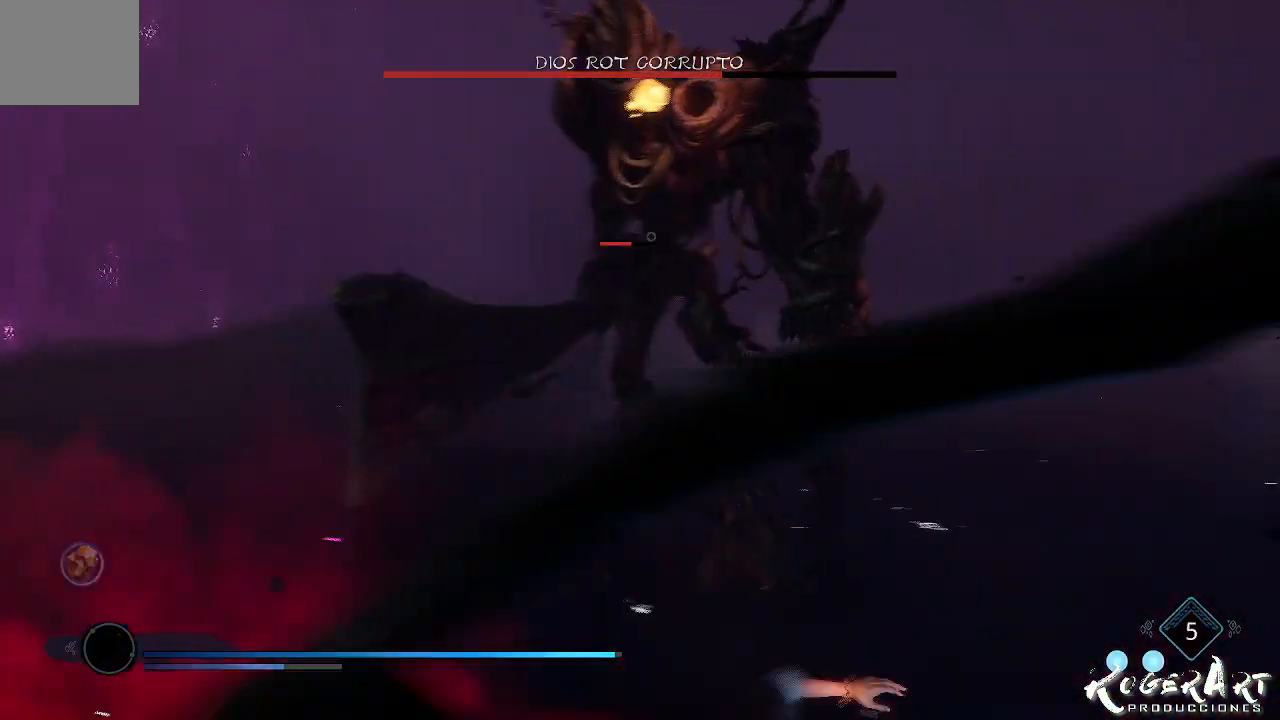
{"dt_ms": 500, "buttons": [], "left_stick": "right", "right_stick": "left", "events": [[33, "CIRCLE", "down"], [167, "CIRCLE", "up"], [233, "right_stick", "left"]]}
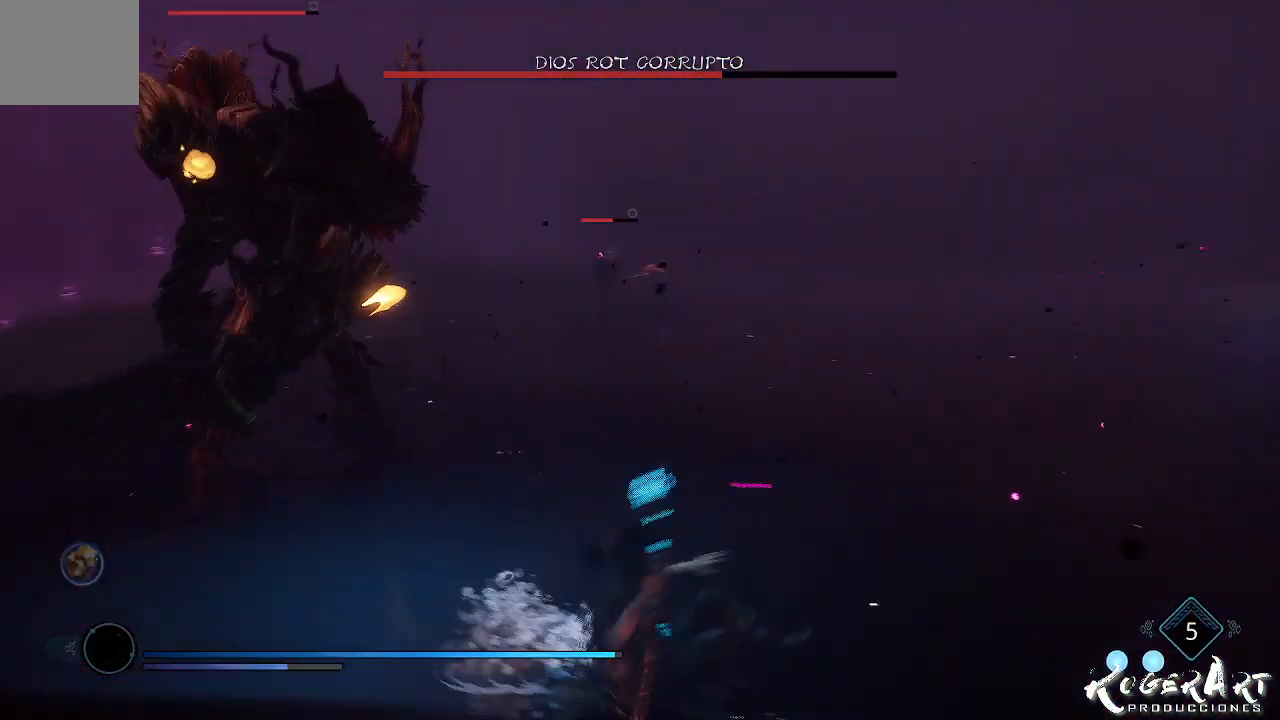
{"dt_ms": 500, "buttons": [], "left_stick": "down-right", "right_stick": "center", "events": [[67, "right_stick", "center"], [200, "CIRCLE", "down"], [300, "CIRCLE", "up"], [333, "left_stick", "down-right"], [367, "CIRCLE", "down"], [433, "CIRCLE", "up"]]}
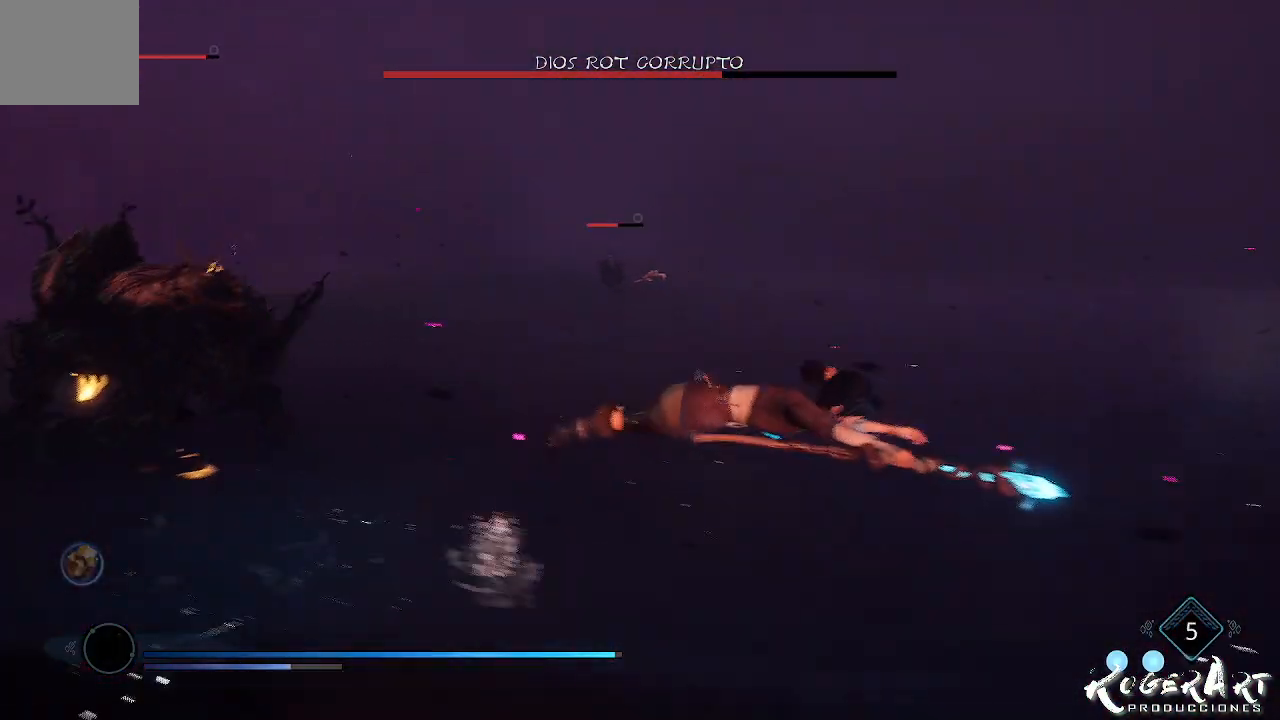
{"dt_ms": 500, "buttons": [], "left_stick": "right", "right_stick": "center", "events": [[67, "right_stick", "left"], [433, "left_stick", "right"], [433, "right_stick", "center"]]}
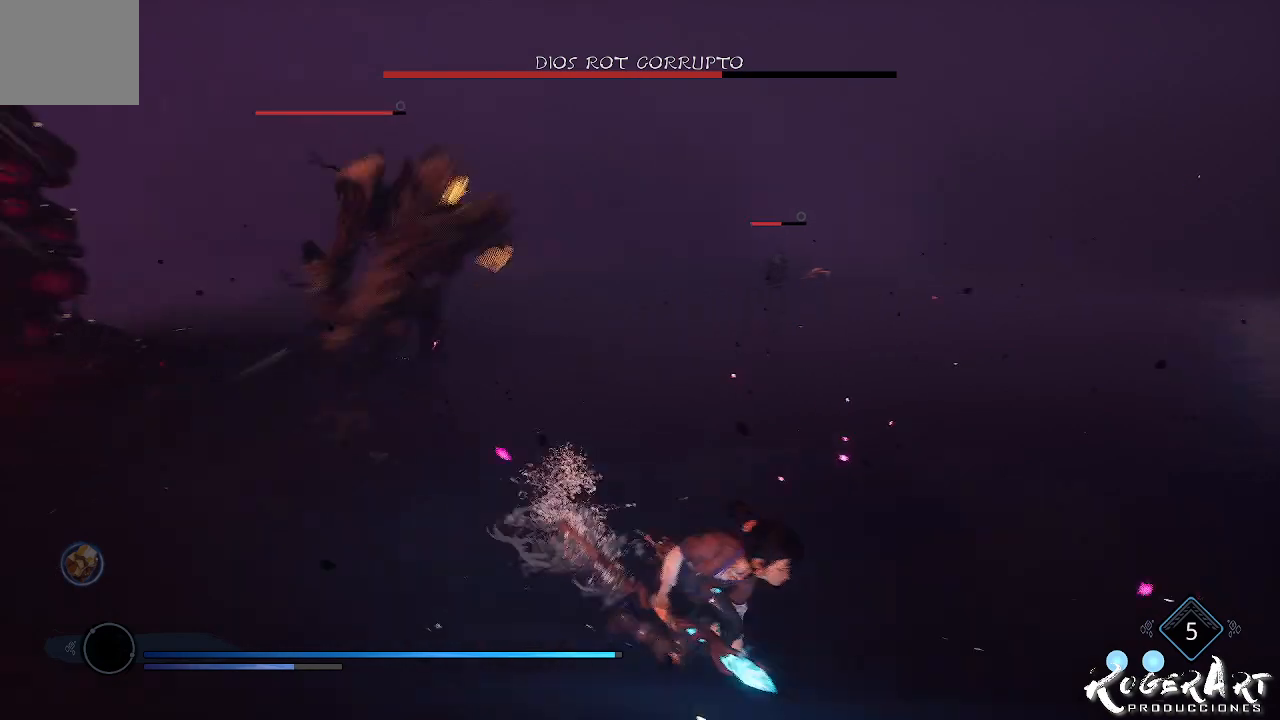
{"dt_ms": 500, "buttons": [], "left_stick": "right", "right_stick": "left", "events": [[33, "CIRCLE", "down"], [100, "CIRCLE", "up"], [167, "CIRCLE", "down"], [267, "CIRCLE", "up"], [500, "right_stick", "left"]]}
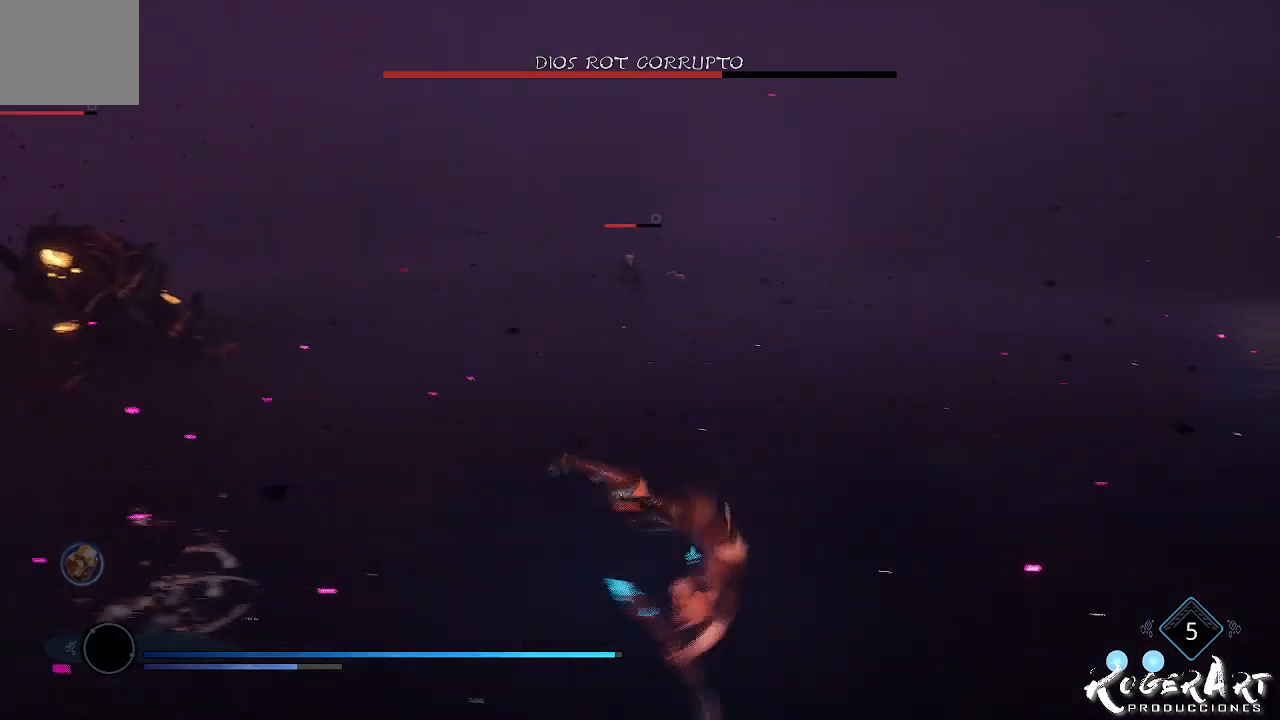
{"dt_ms": 500, "buttons": [], "left_stick": "down-right", "right_stick": "left", "events": [[67, "left_stick", "down-right"]]}
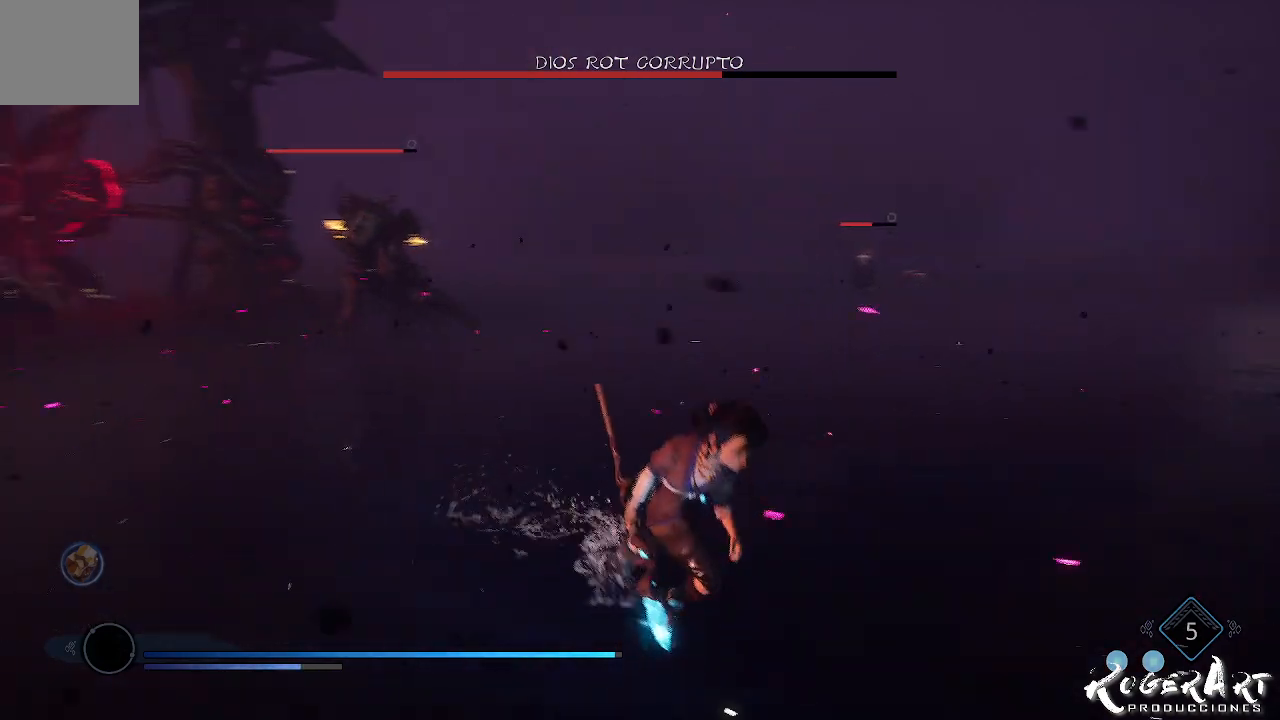
{"dt_ms": 500, "buttons": [], "left_stick": "center", "right_stick": "center", "events": [[133, "right_stick", "center"], [267, "left_stick", "down"], [400, "CROSS", "down"], [467, "left_stick", "center"], [500, "CROSS", "up"]]}
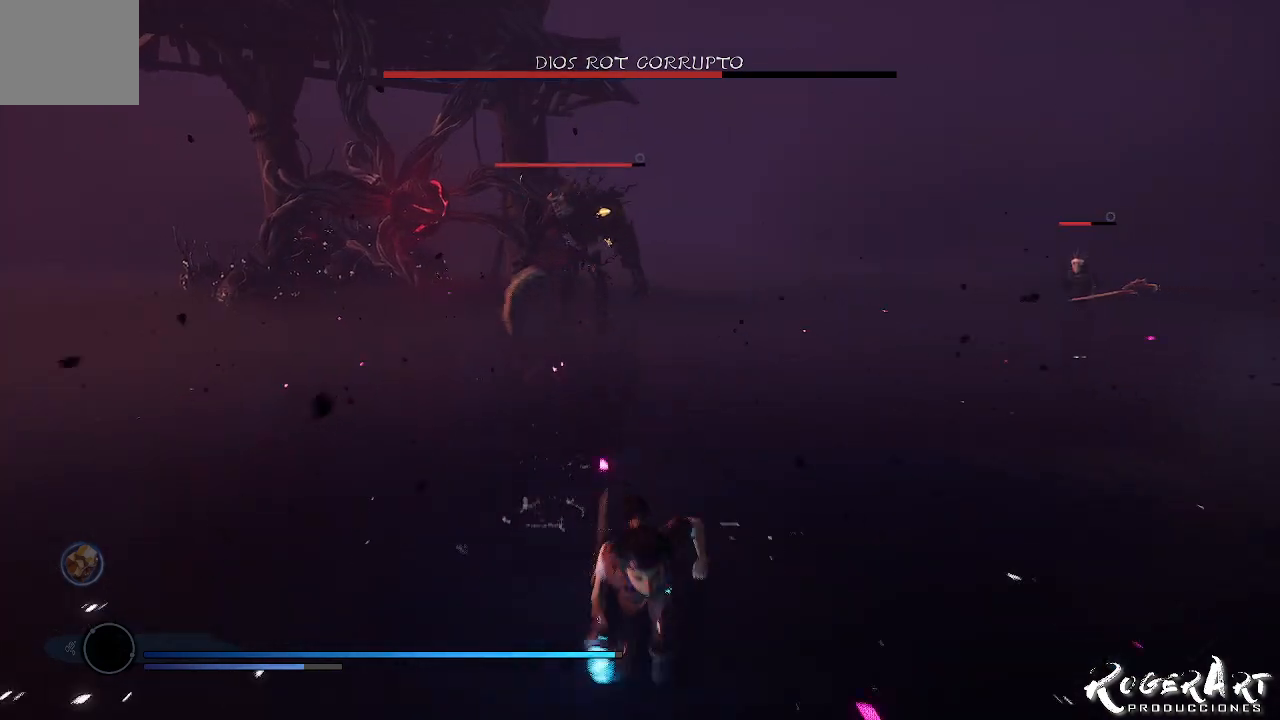
{"dt_ms": 1000, "buttons": ["L2", "R1"], "left_stick": "center", "right_stick": "center", "events": [[67, "CROSS", "down"], [200, "CROSS", "up"], [233, "L2", "down"], [233, "R1", "down"], [467, "right_stick", "left"], [867, "right_stick", "center"]]}
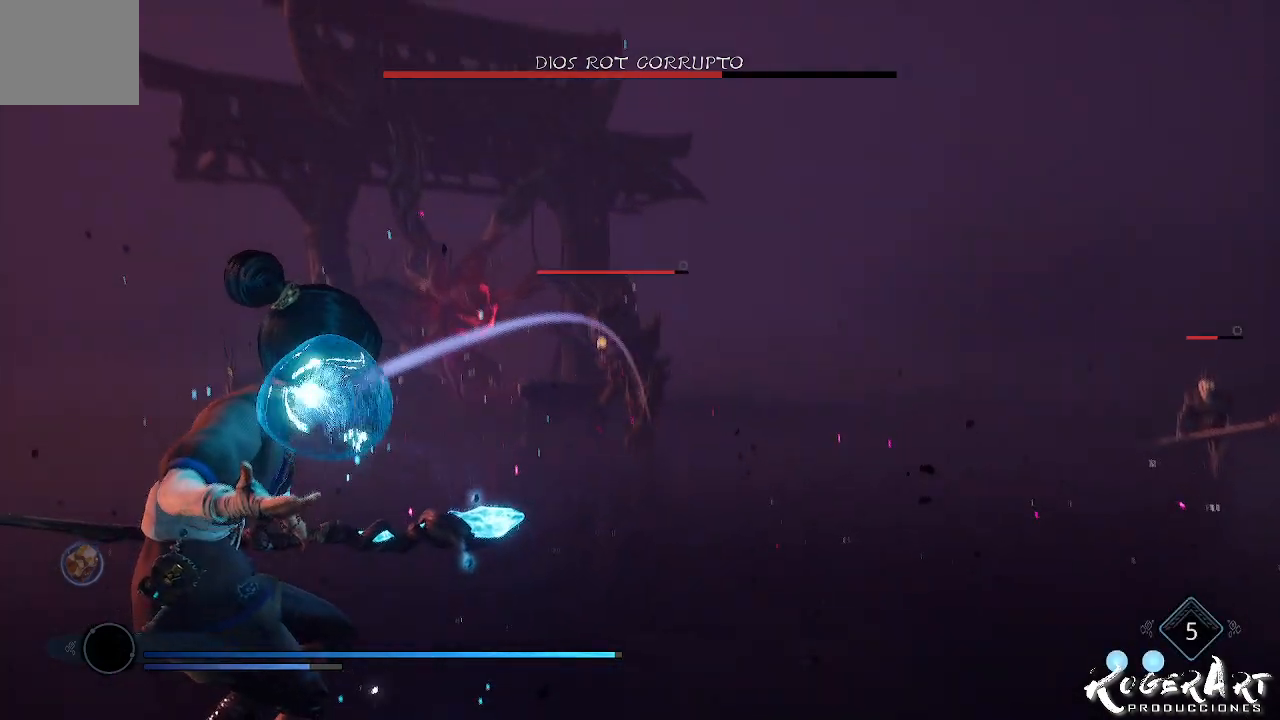
{"dt_ms": 500, "buttons": [], "left_stick": "center", "right_stick": "center", "events": [[33, "R1", "up"], [267, "L2", "up"]]}
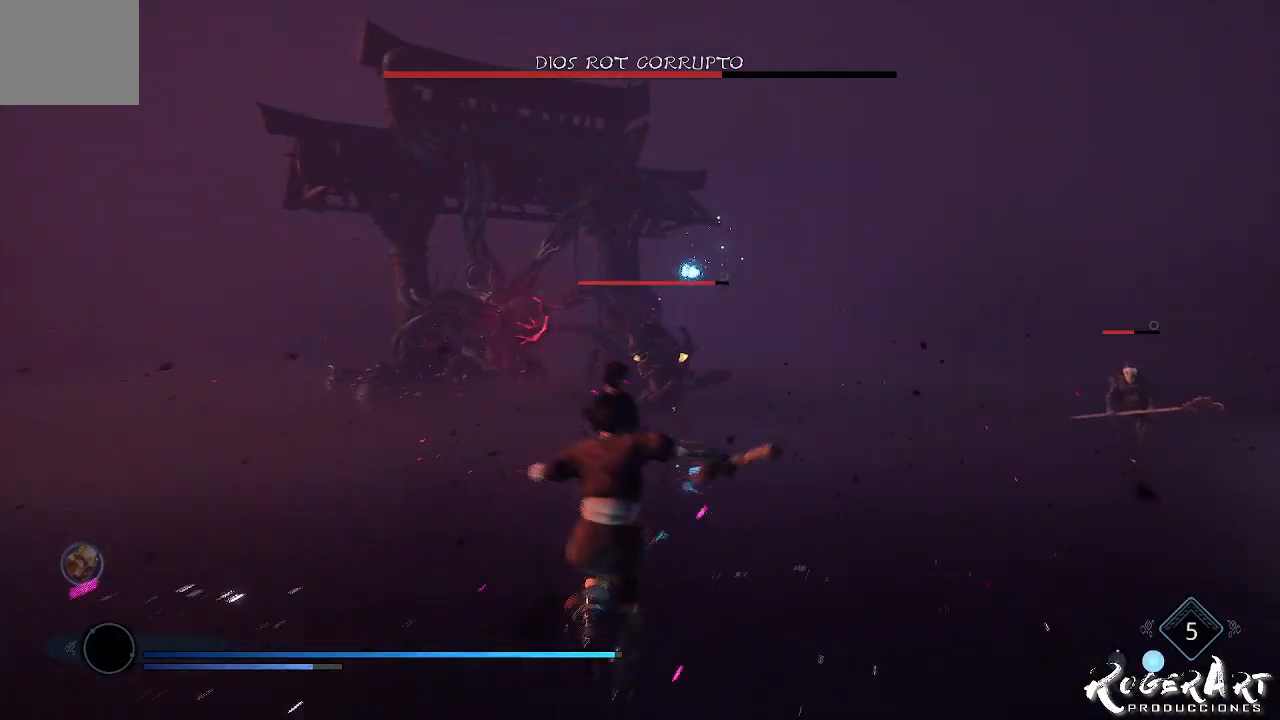
{"dt_ms": 500, "buttons": [], "left_stick": "center", "right_stick": "center", "events": []}
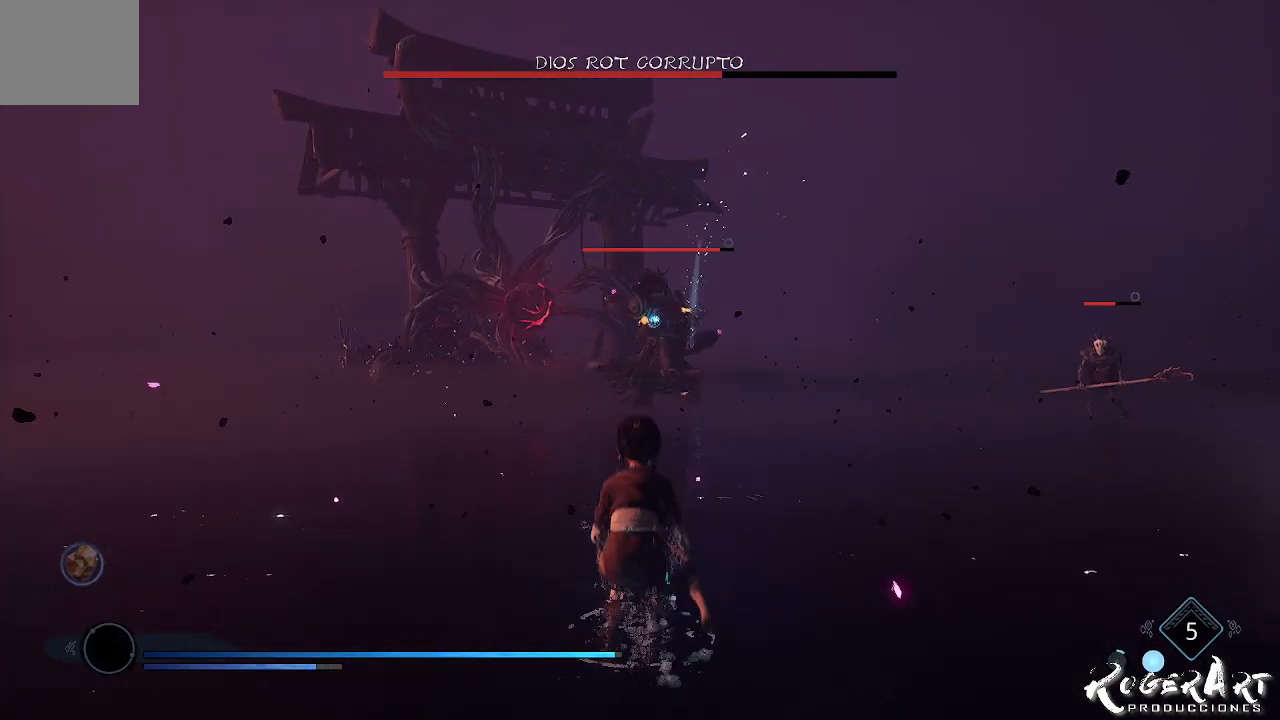
{"dt_ms": 500, "buttons": [], "left_stick": "center", "right_stick": "center", "events": []}
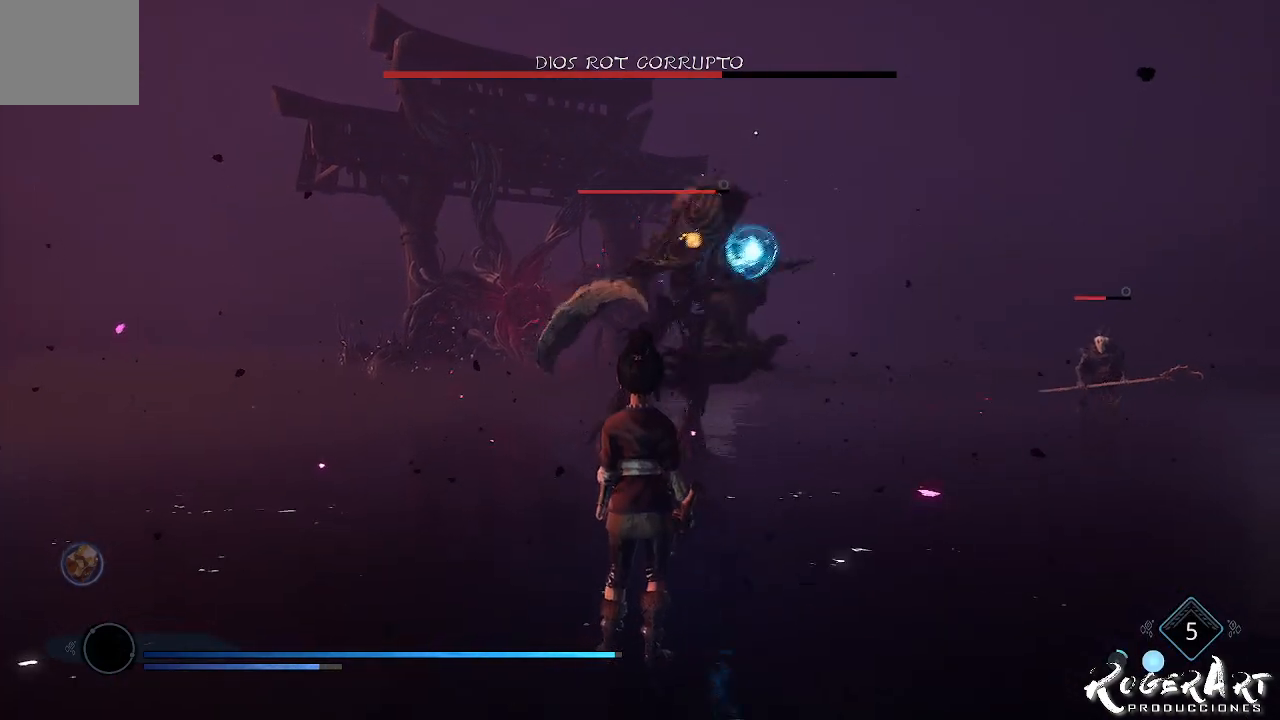
{"dt_ms": 500, "buttons": ["L1"], "left_stick": "center", "right_stick": "center", "events": [[167, "L1", "down"]]}
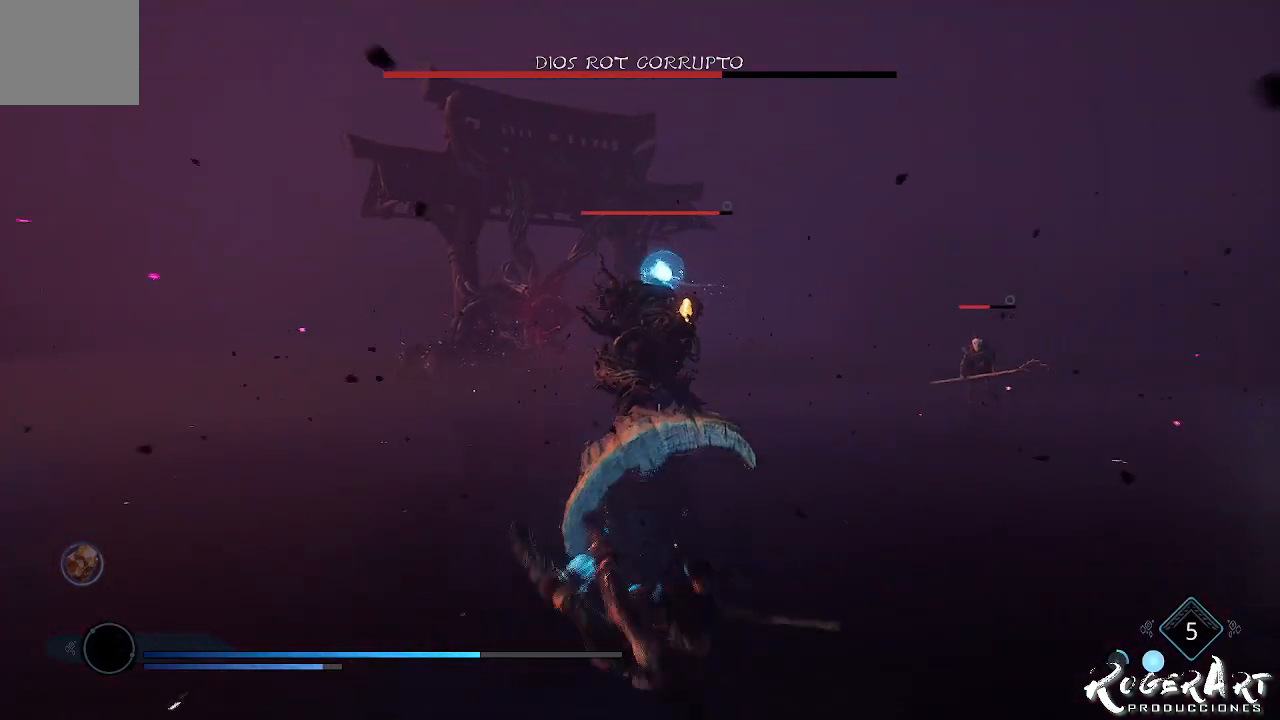
{"dt_ms": 500, "buttons": [], "left_stick": "center", "right_stick": "center", "events": [[67, "L1", "up"]]}
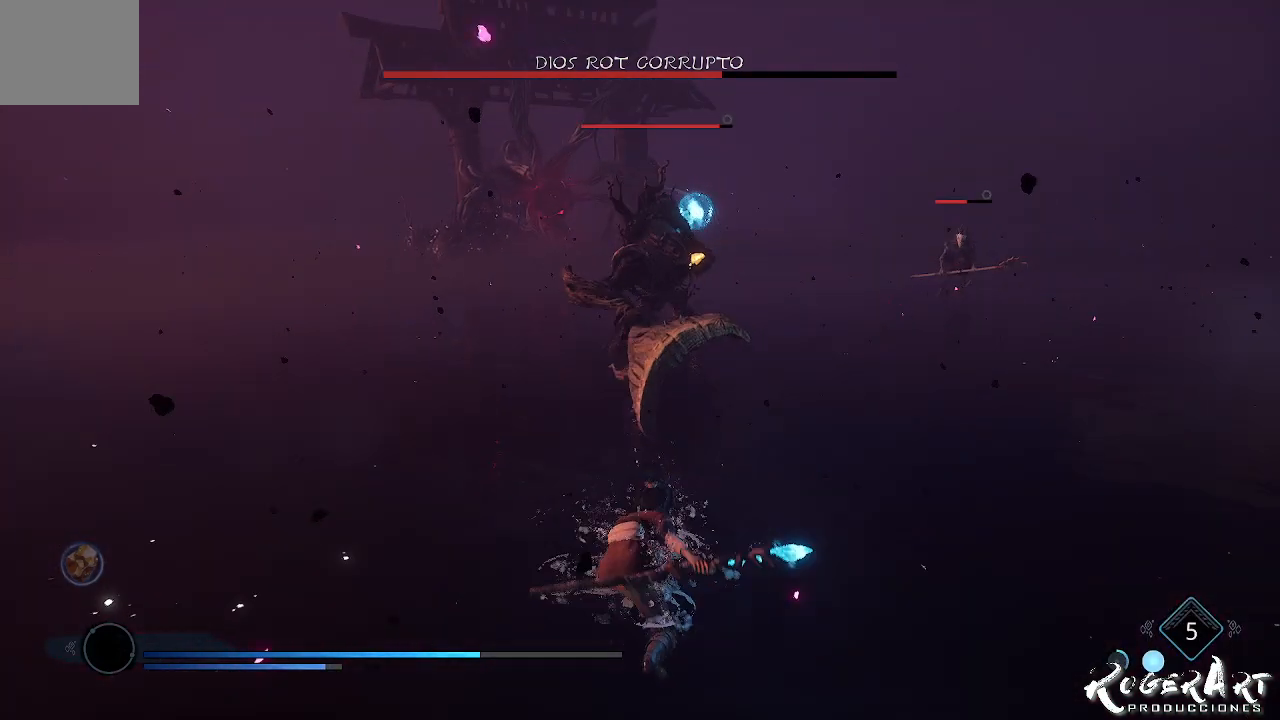
{"dt_ms": 500, "buttons": [], "left_stick": "center", "right_stick": "center", "events": []}
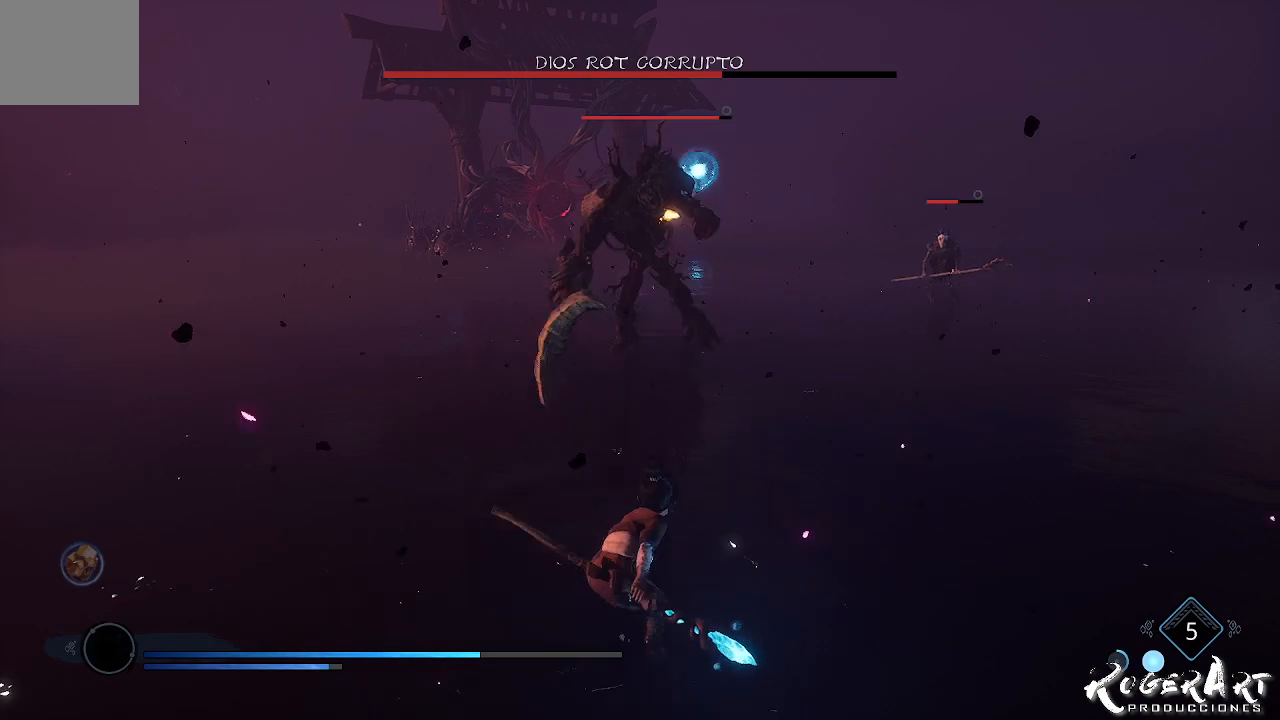
{"dt_ms": 500, "buttons": ["L1"], "left_stick": "center", "right_stick": "center", "events": [[433, "L1", "down"]]}
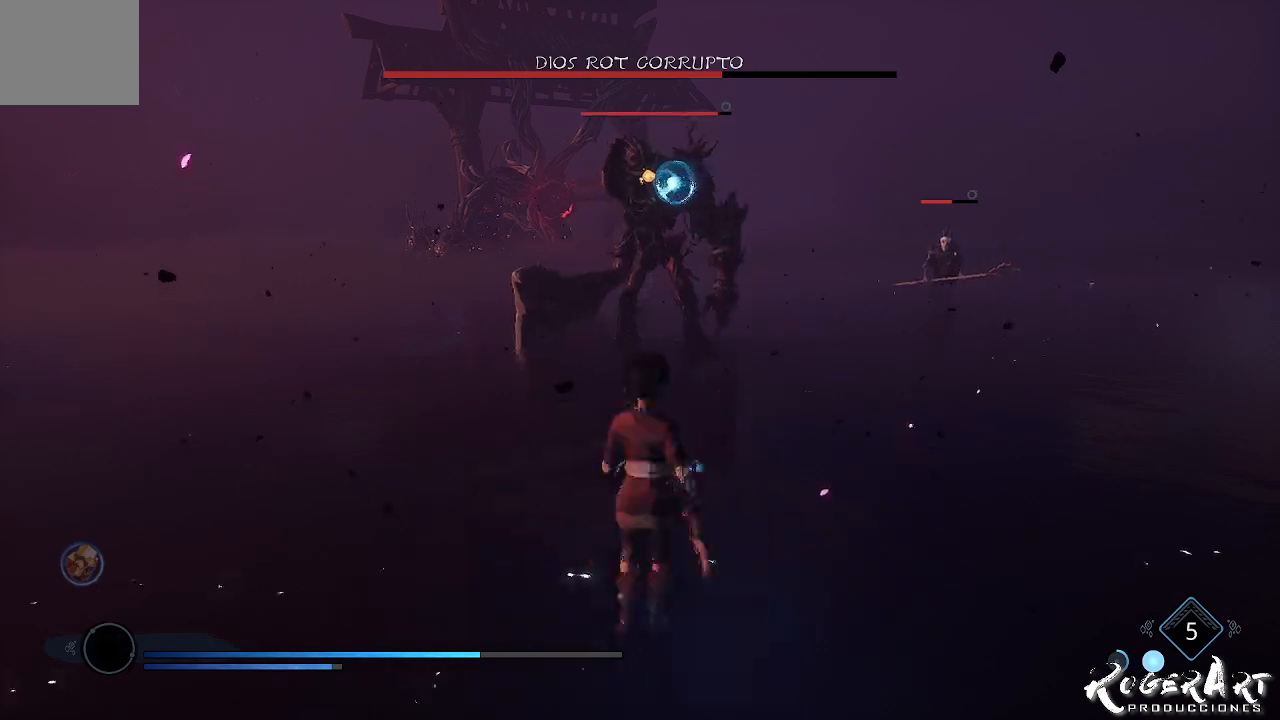
{"dt_ms": 500, "buttons": ["L1", "R1"], "left_stick": "center", "right_stick": "center", "events": [[33, "R1", "down"]]}
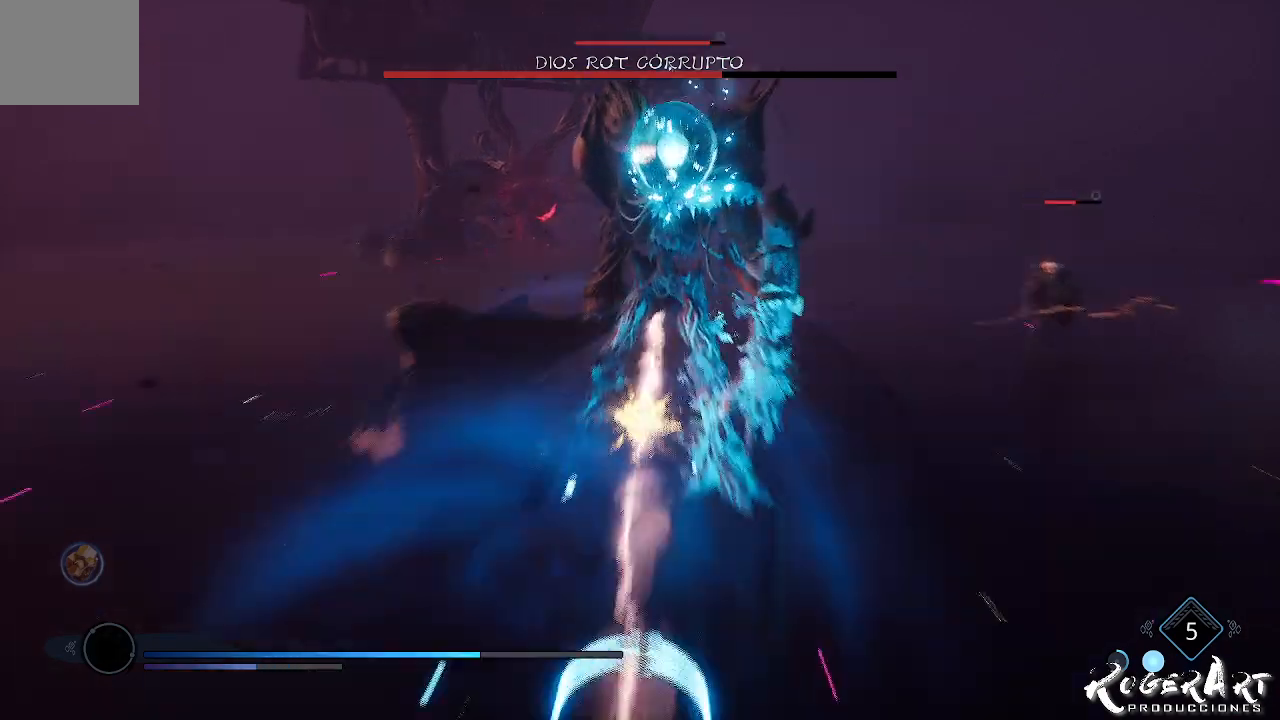
{"dt_ms": 500, "buttons": ["L1", "R1"], "left_stick": "center", "right_stick": "center", "events": []}
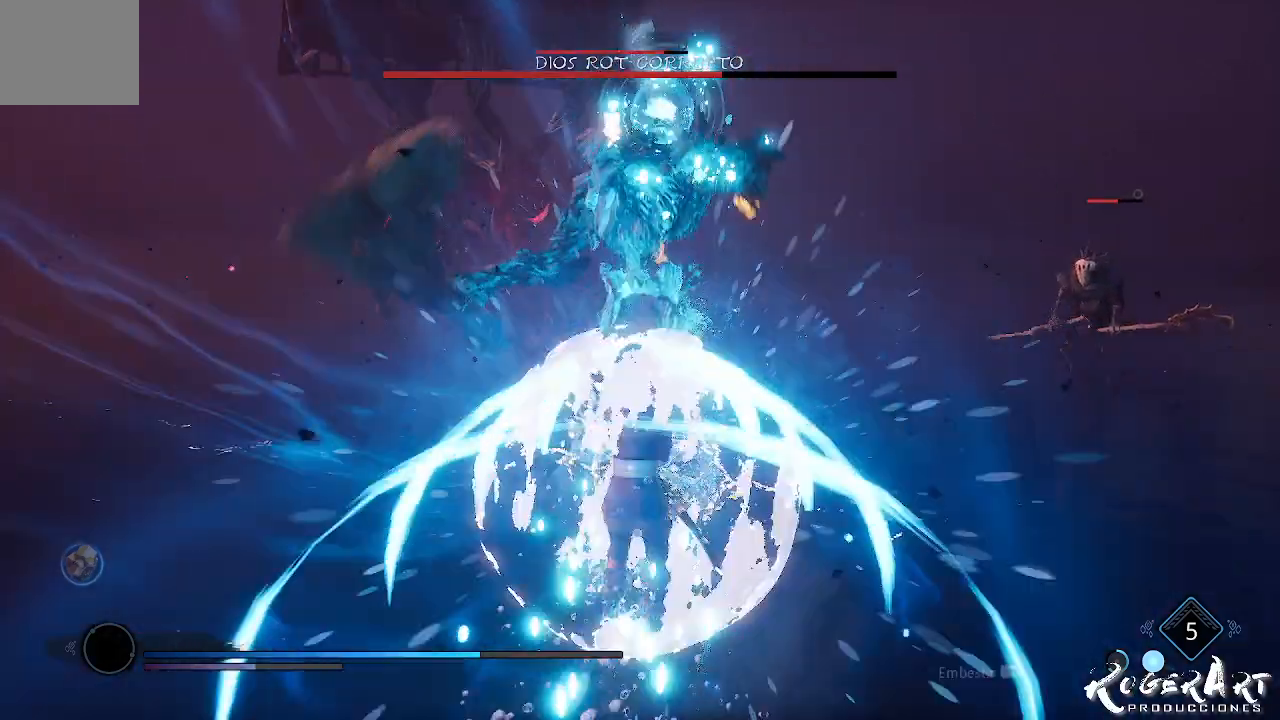
{"dt_ms": 500, "buttons": [], "left_stick": "right", "right_stick": "right", "events": [[67, "L1", "up"], [67, "R1", "up"], [333, "left_stick", "right"], [500, "right_stick", "right"]]}
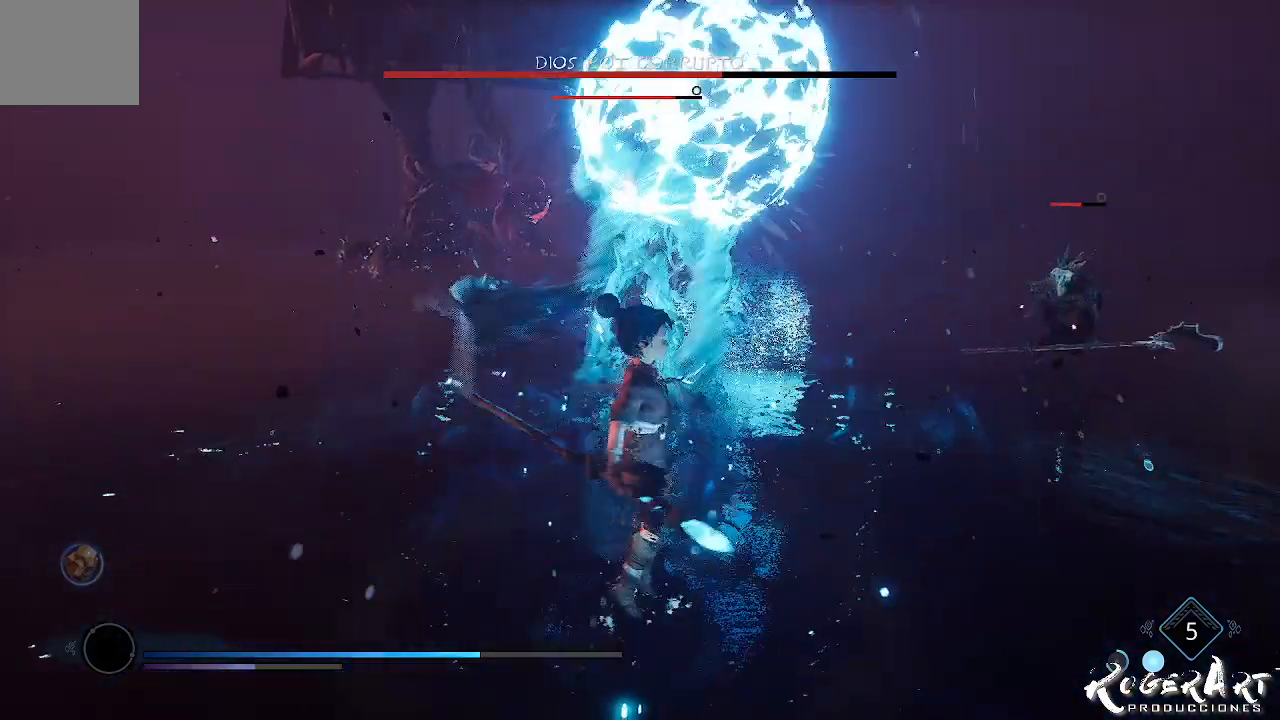
{"dt_ms": 500, "buttons": [], "left_stick": "up-right", "right_stick": "center", "events": [[67, "left_stick", "down-right"], [267, "right_stick", "center"], [333, "left_stick", "up-right"]]}
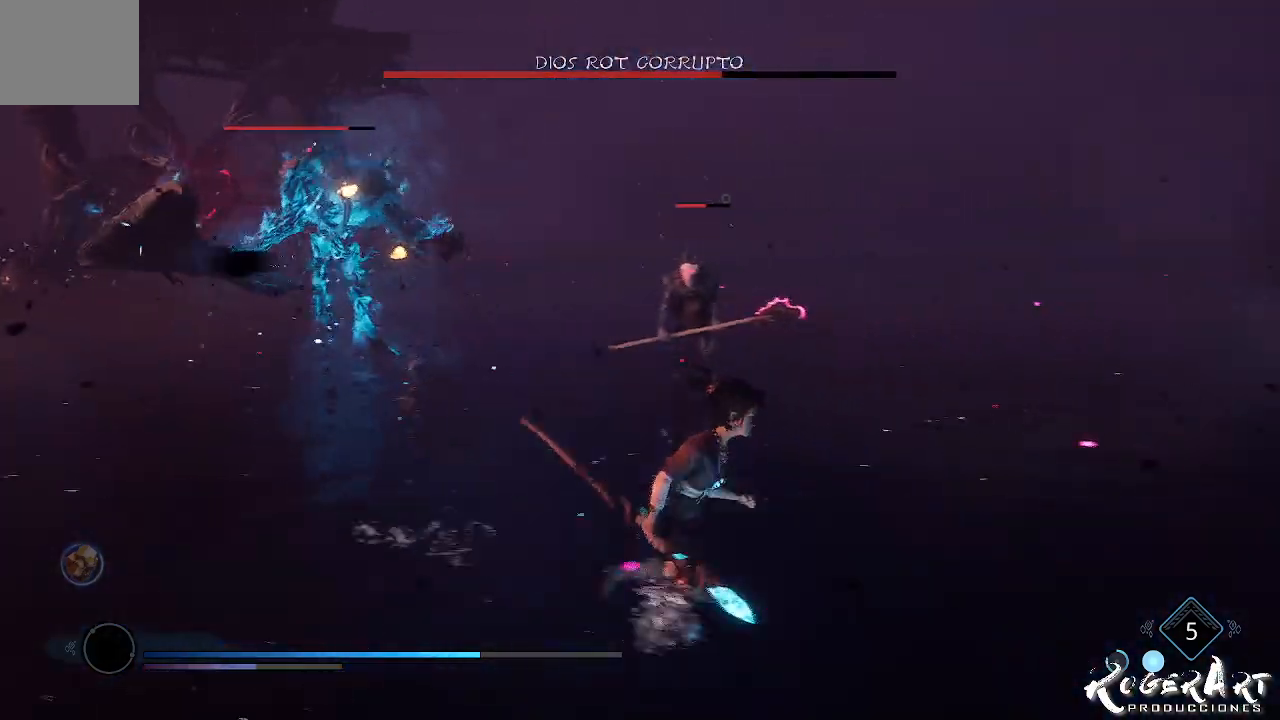
{"dt_ms": 1000, "buttons": [], "left_stick": "center", "right_stick": "center", "events": [[133, "left_stick", "center"], [200, "left_stick", "up-left"], [400, "left_stick", "up"], [533, "left_stick", "center"]]}